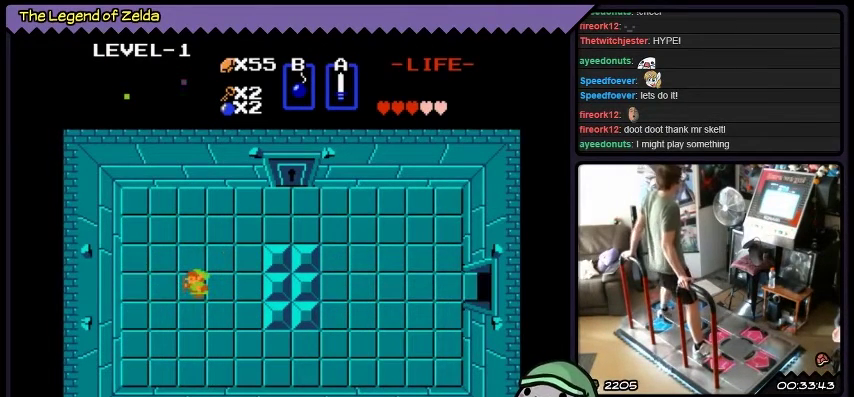
Gameplay with a controller (Xbox layout); each line is a JSON object with the inputs held at the frame after it. "events" lists button and stick changes between this image and that frame as [ms after this image, input, new state], when the widget could be followed in between. Not read: L3 R3.
{"buttons": ["DPAD_UP"], "events": [[134, "A", "up"], [367, "DPAD_UP", "down"]]}
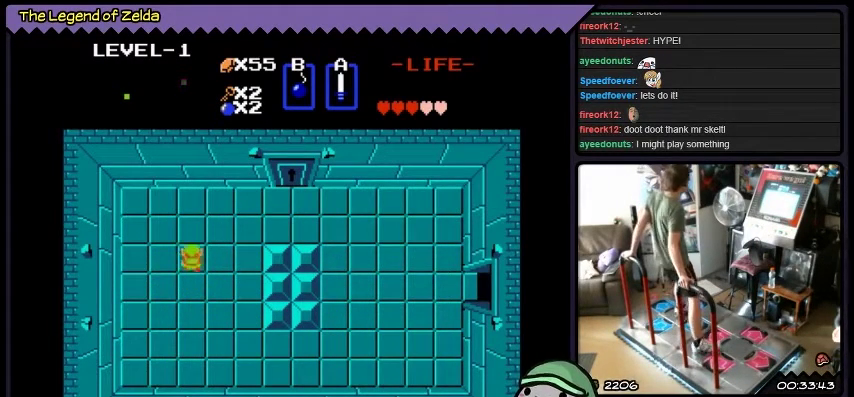
{"buttons": ["DPAD_UP", "DPAD_RIGHT"], "events": [[434, "DPAD_RIGHT", "down"]]}
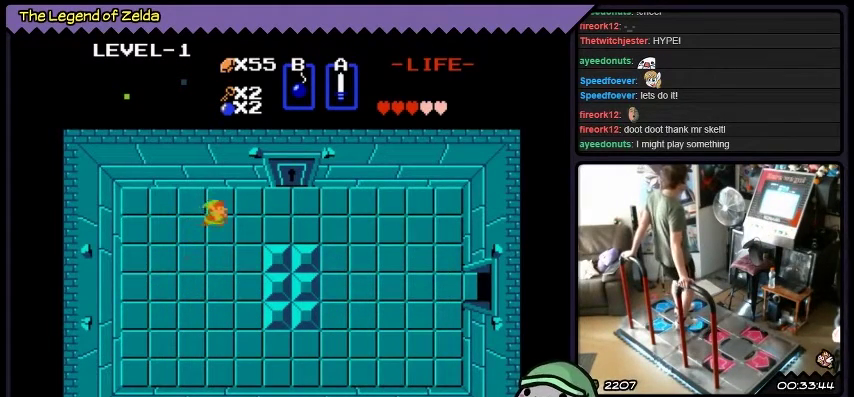
{"buttons": ["DPAD_RIGHT"], "events": [[234, "DPAD_UP", "up"]]}
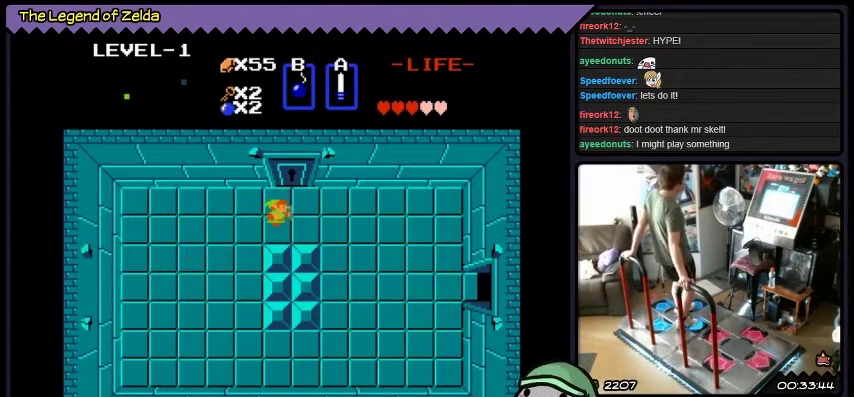
{"buttons": ["DPAD_RIGHT"], "events": [[167, "DPAD_RIGHT", "up"], [301, "DPAD_RIGHT", "down"]]}
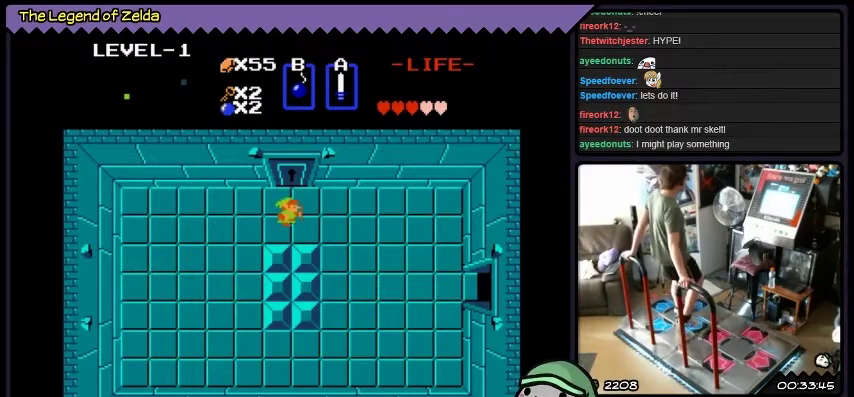
{"buttons": ["DPAD_UP"], "events": [[33, "DPAD_RIGHT", "up"], [300, "DPAD_UP", "down"]]}
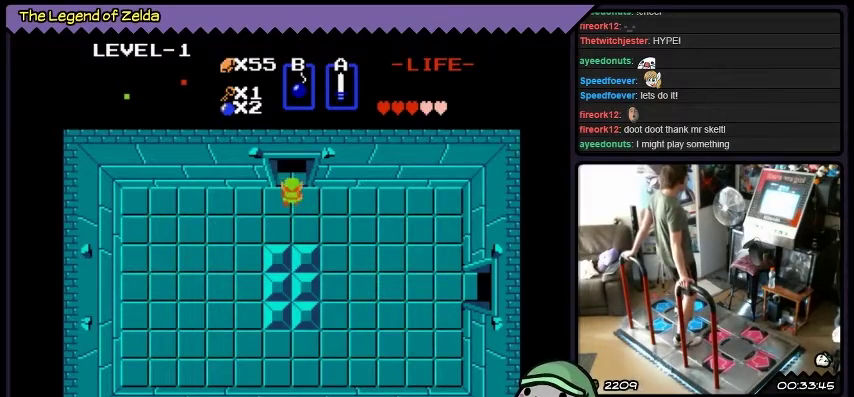
{"buttons": ["DPAD_UP"], "events": []}
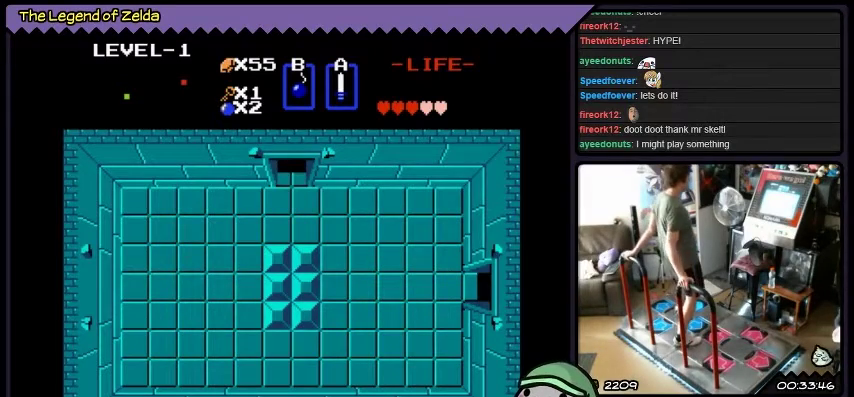
{"buttons": [], "events": [[200, "DPAD_UP", "up"]]}
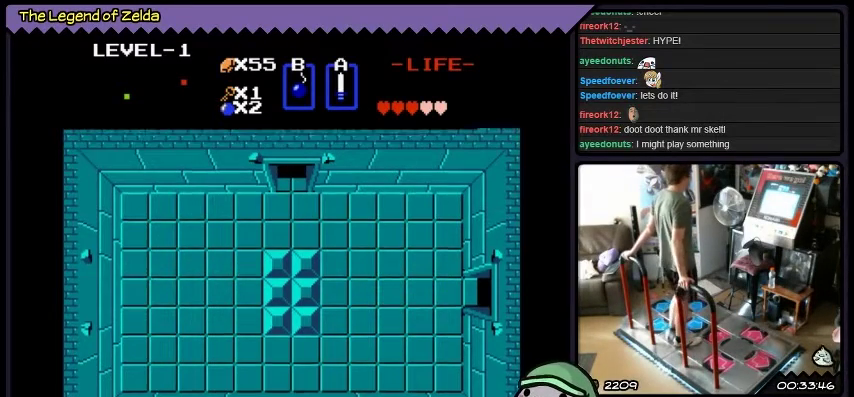
{"buttons": [], "events": []}
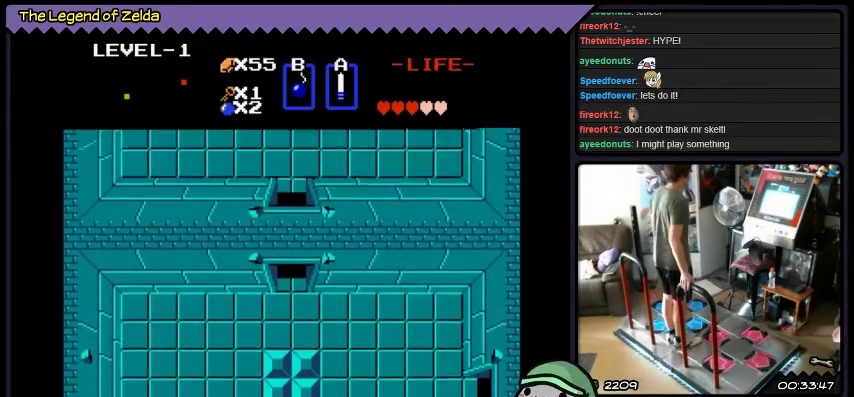
{"buttons": [], "events": []}
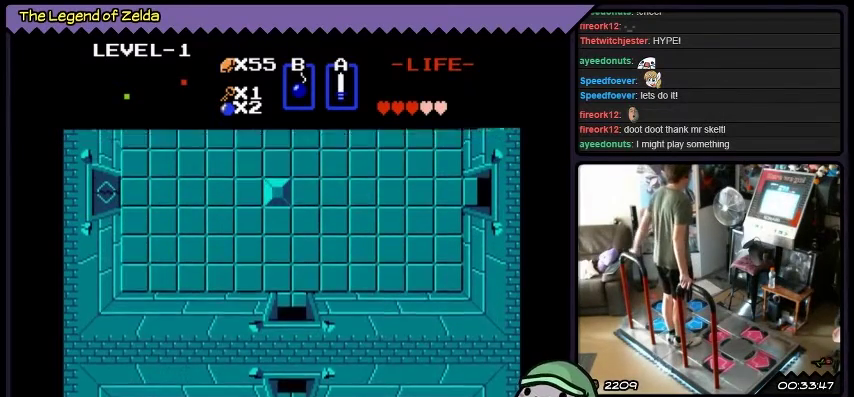
{"buttons": [], "events": []}
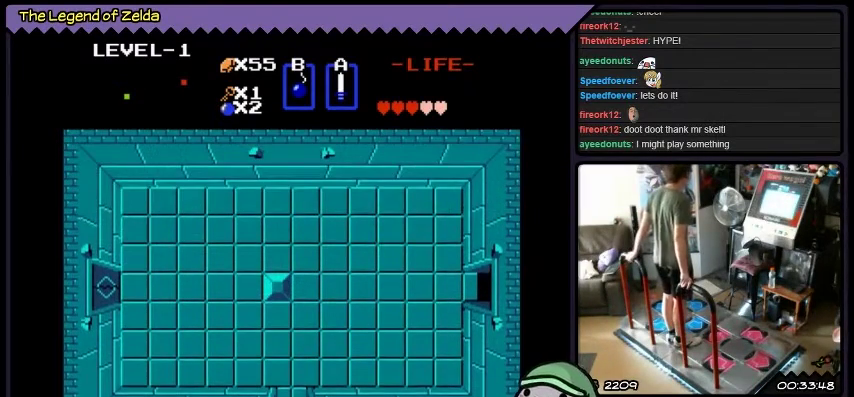
{"buttons": [], "events": []}
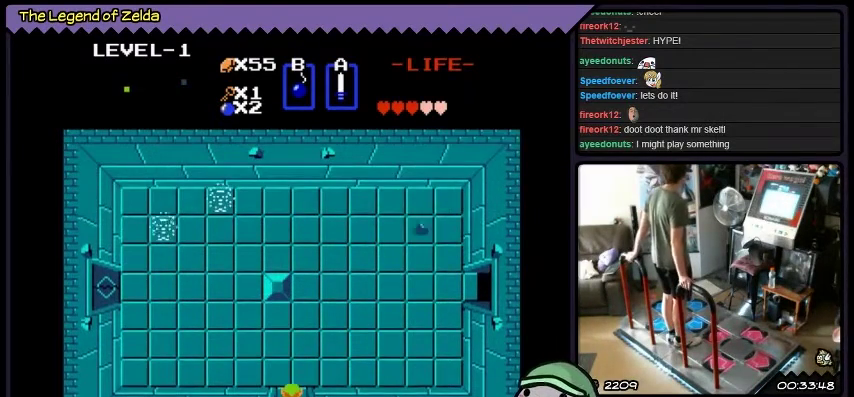
{"buttons": [], "events": []}
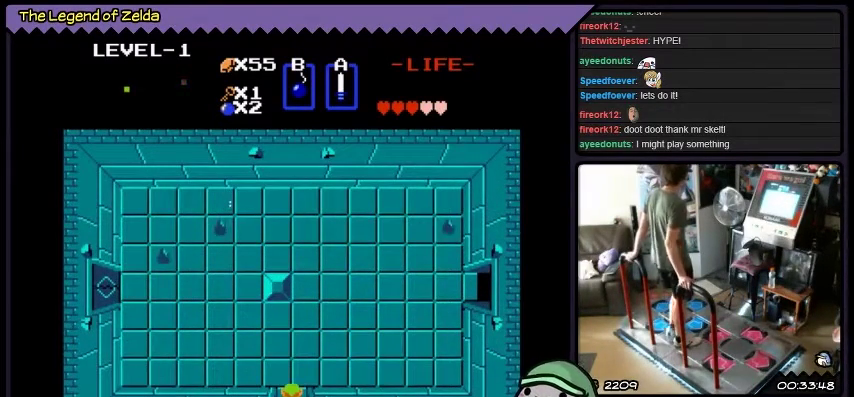
{"buttons": ["DPAD_UP"], "events": [[434, "DPAD_UP", "down"]]}
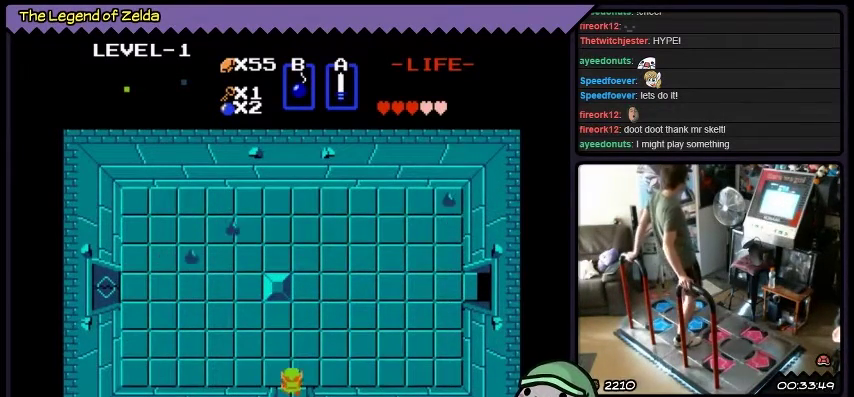
{"buttons": ["DPAD_LEFT"], "events": [[334, "DPAD_UP", "up"], [501, "DPAD_LEFT", "down"]]}
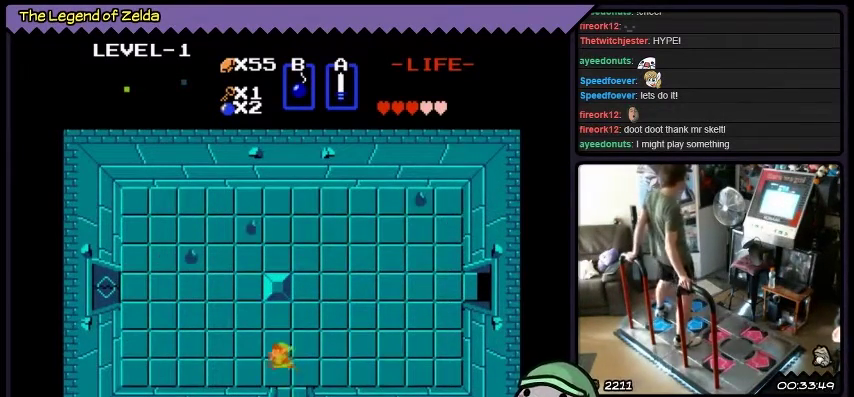
{"buttons": ["DPAD_LEFT"], "events": []}
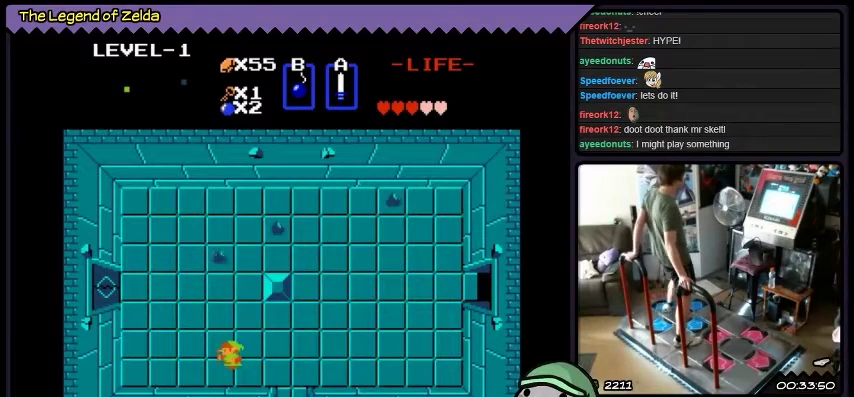
{"buttons": ["DPAD_UP"], "events": [[34, "DPAD_LEFT", "up"], [134, "DPAD_UP", "down"]]}
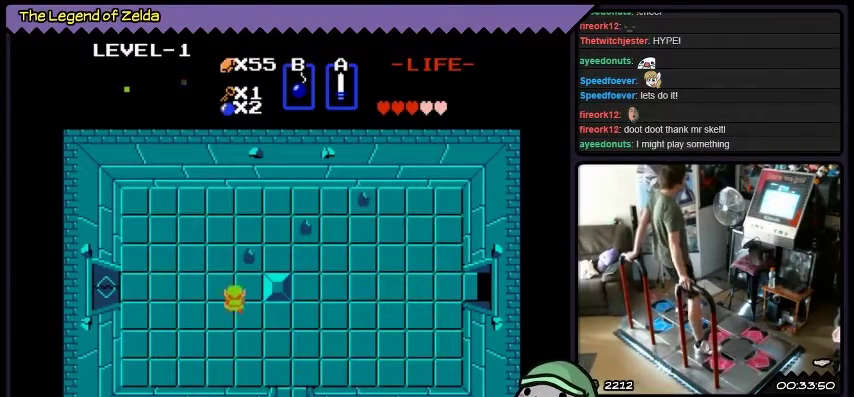
{"buttons": ["A", "DPAD_UP"], "events": [[233, "A", "down"]]}
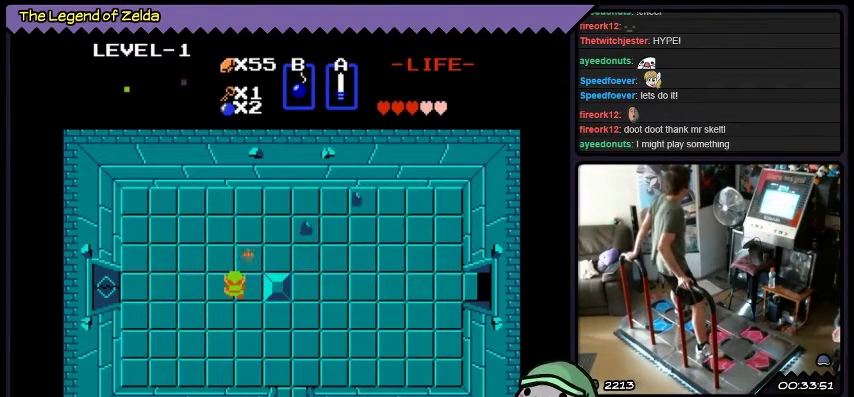
{"buttons": ["DPAD_UP"], "events": [[34, "DPAD_UP", "up"], [167, "A", "up"], [468, "DPAD_UP", "down"]]}
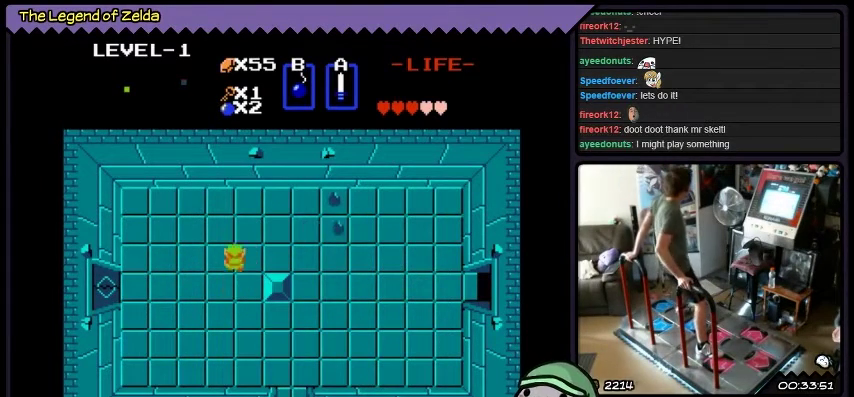
{"buttons": [], "events": [[367, "DPAD_UP", "up"]]}
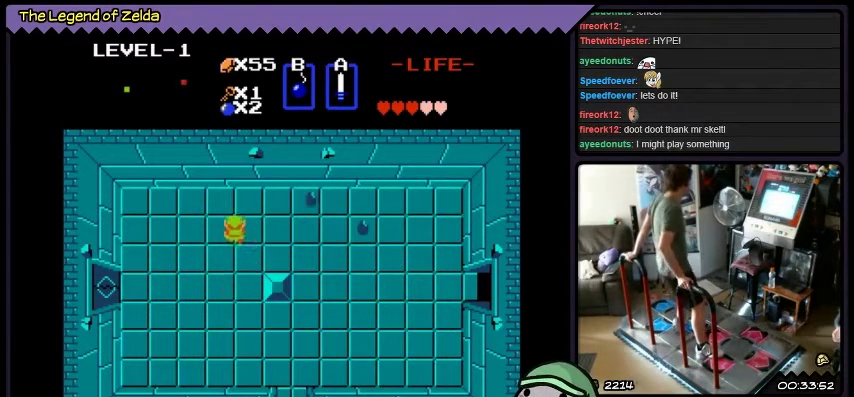
{"buttons": [], "events": [[67, "DPAD_RIGHT", "down"], [334, "DPAD_RIGHT", "up"]]}
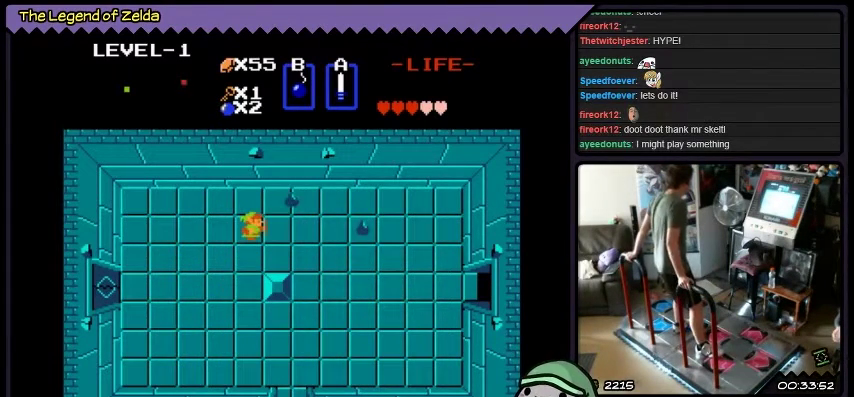
{"buttons": ["A"], "events": [[267, "A", "down"]]}
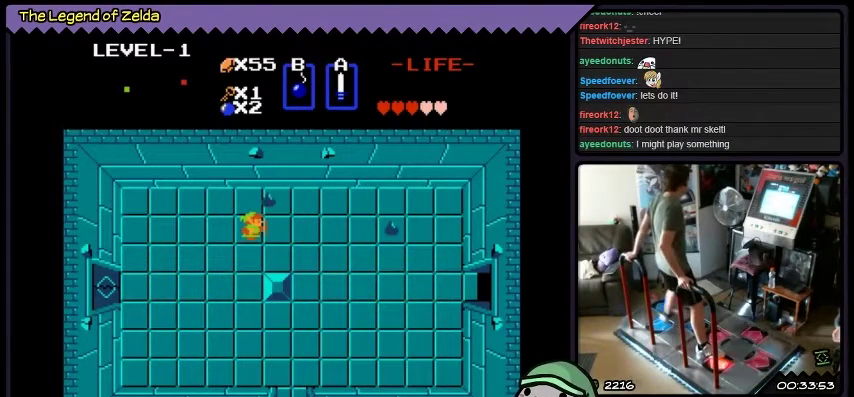
{"buttons": ["DPAD_LEFT"], "events": [[167, "A", "up"], [267, "DPAD_LEFT", "down"]]}
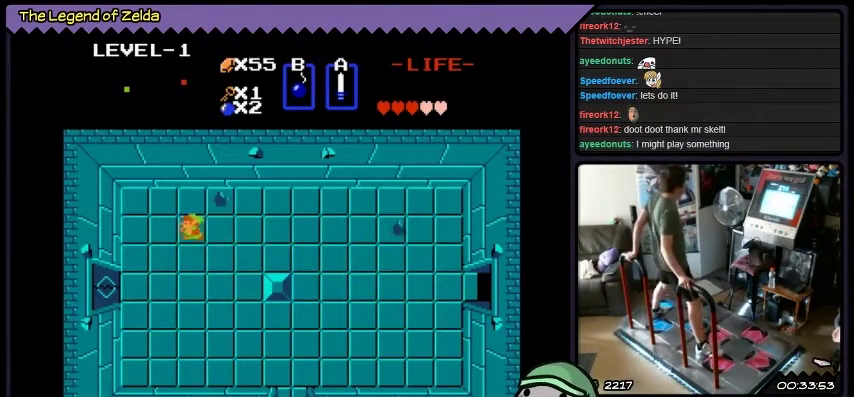
{"buttons": ["DPAD_UP"], "events": [[367, "DPAD_LEFT", "up"], [500, "DPAD_UP", "down"]]}
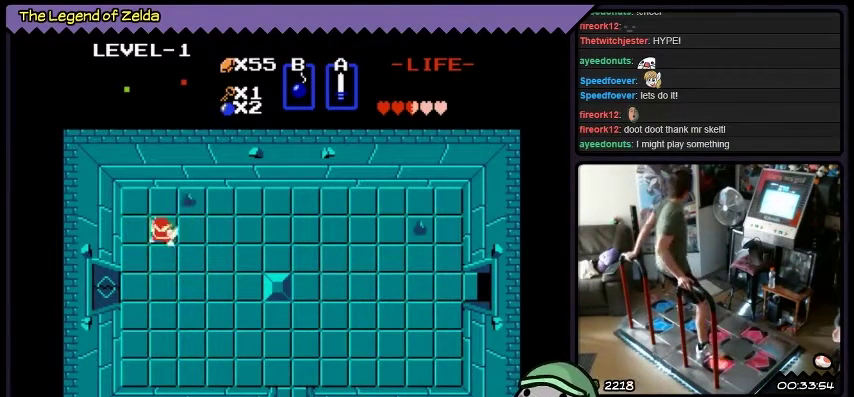
{"buttons": [], "events": [[167, "A", "down"], [367, "DPAD_UP", "up"], [468, "A", "up"]]}
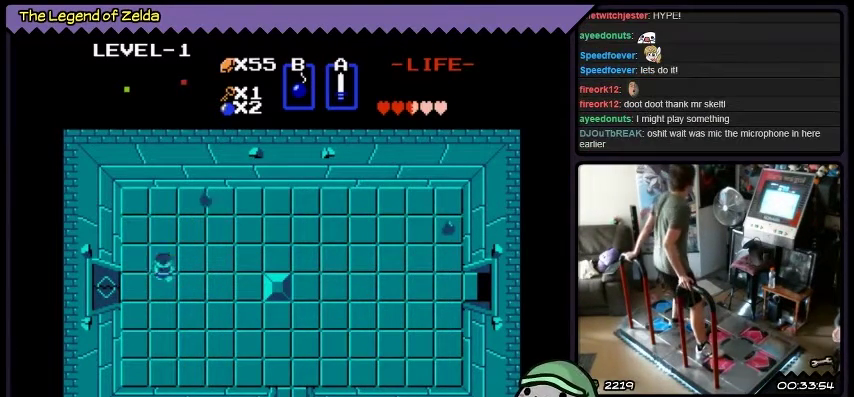
{"buttons": ["DPAD_RIGHT"], "events": [[233, "DPAD_RIGHT", "down"]]}
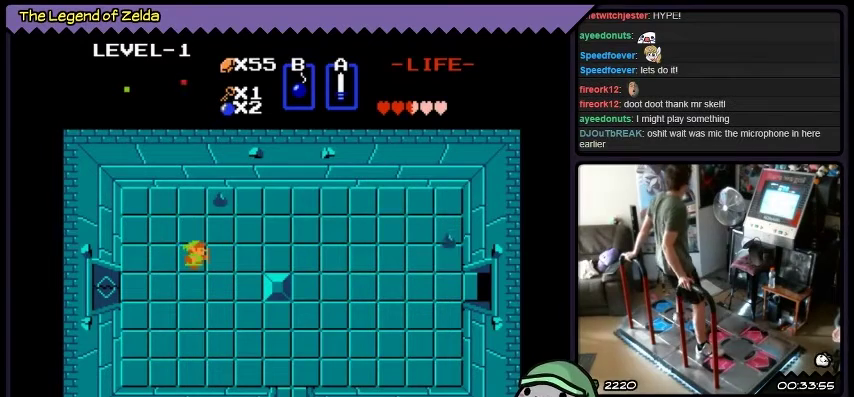
{"buttons": ["DPAD_UP"], "events": [[67, "DPAD_RIGHT", "up"], [201, "DPAD_UP", "down"]]}
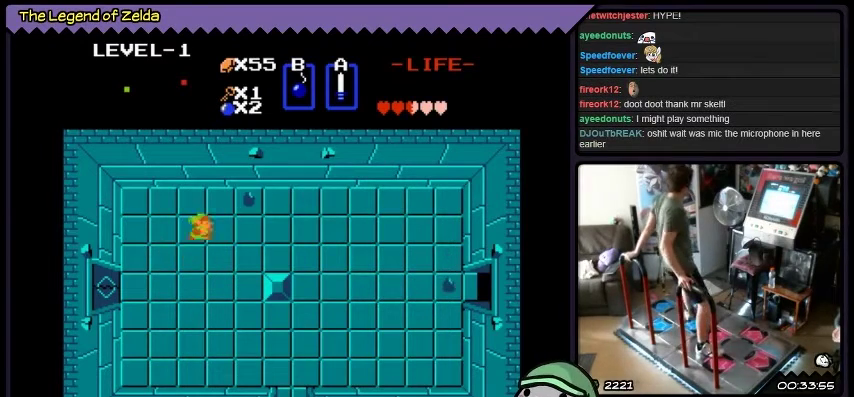
{"buttons": ["DPAD_RIGHT"], "events": [[67, "DPAD_UP", "up"], [167, "DPAD_RIGHT", "down"], [300, "A", "down"], [434, "A", "up"]]}
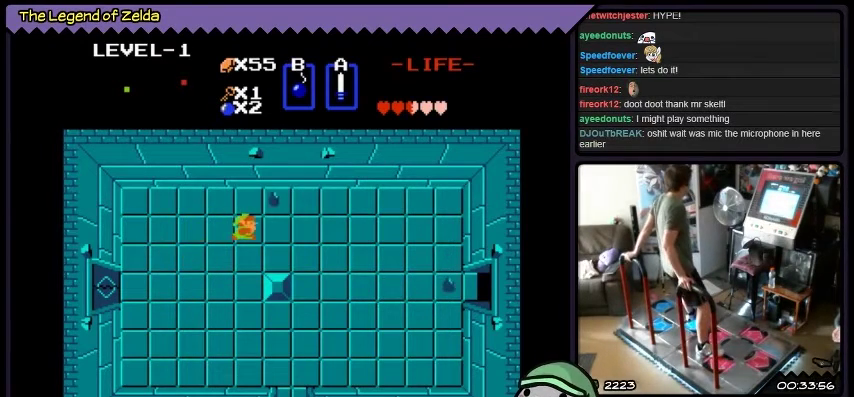
{"buttons": ["DPAD_RIGHT"], "events": [[67, "A", "down"], [367, "A", "up"]]}
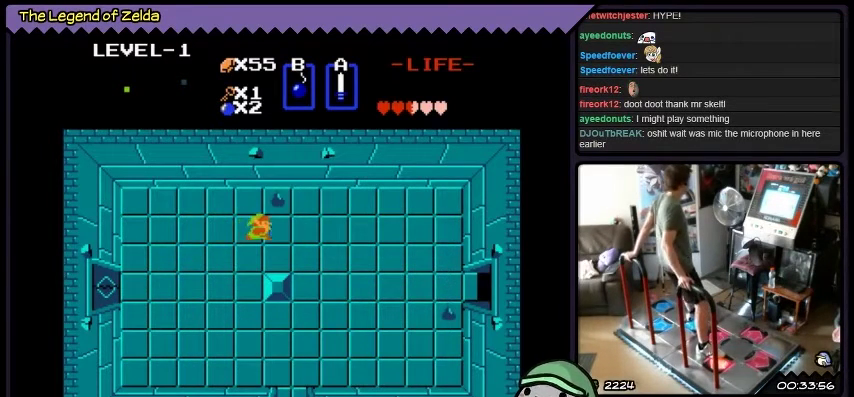
{"buttons": ["DPAD_RIGHT"], "events": [[167, "DPAD_RIGHT", "up"], [234, "A", "down"], [267, "DPAD_RIGHT", "down"], [467, "A", "up"]]}
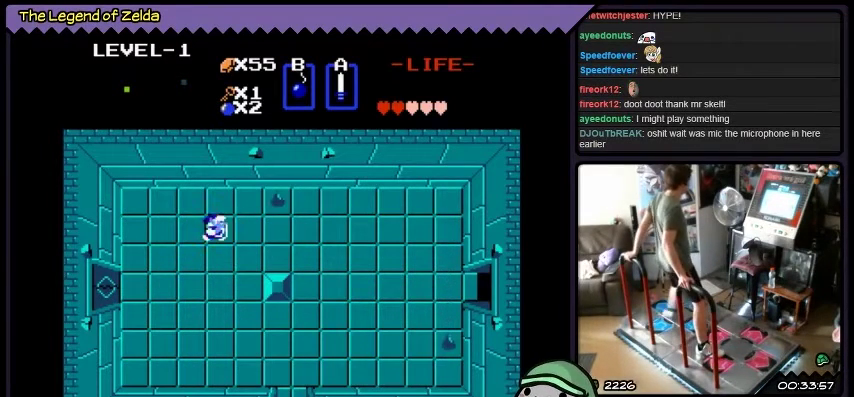
{"buttons": [], "events": [[167, "DPAD_LEFT", "down"], [167, "DPAD_RIGHT", "up"], [468, "DPAD_LEFT", "up"]]}
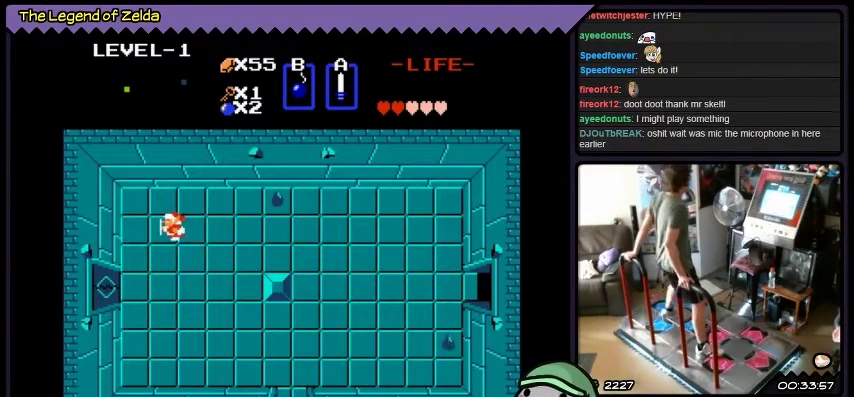
{"buttons": ["DPAD_RIGHT"], "events": [[300, "DPAD_RIGHT", "down"]]}